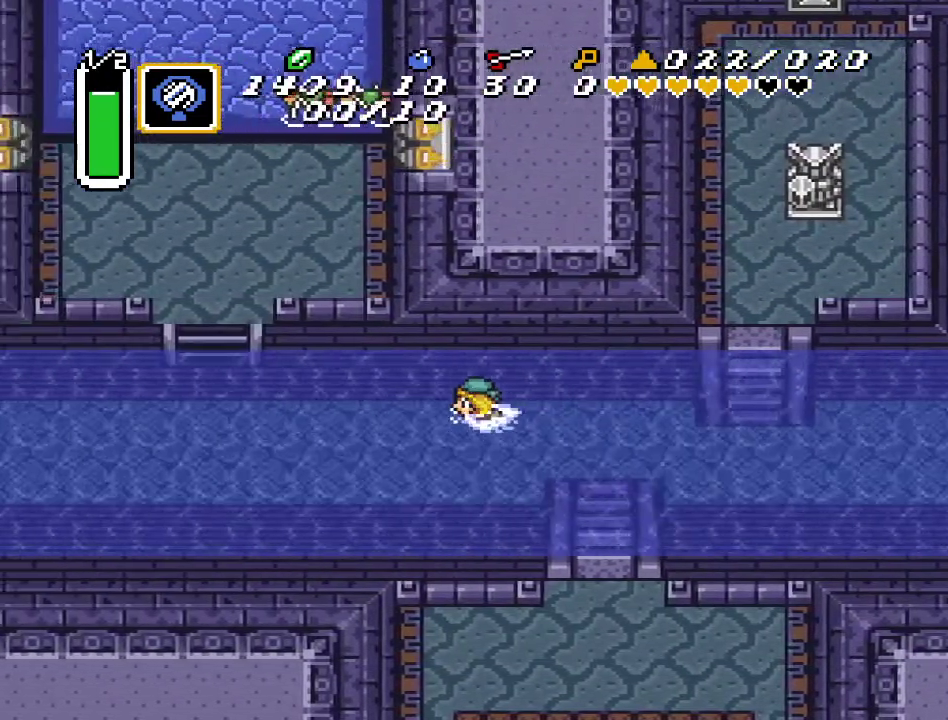
Gameplay with a controller (Nintendo layout); each line is a JSON object with the inputs held at the frame after it. "events" lists button and stick changes between this image and that frame as [ms after this image, input, new state], when the widget could be followed in between. Not read: L3 R3.
{"buttons": ["DPAD_LEFT"], "events": [[83, "A", "down"], [217, "A", "up"]]}
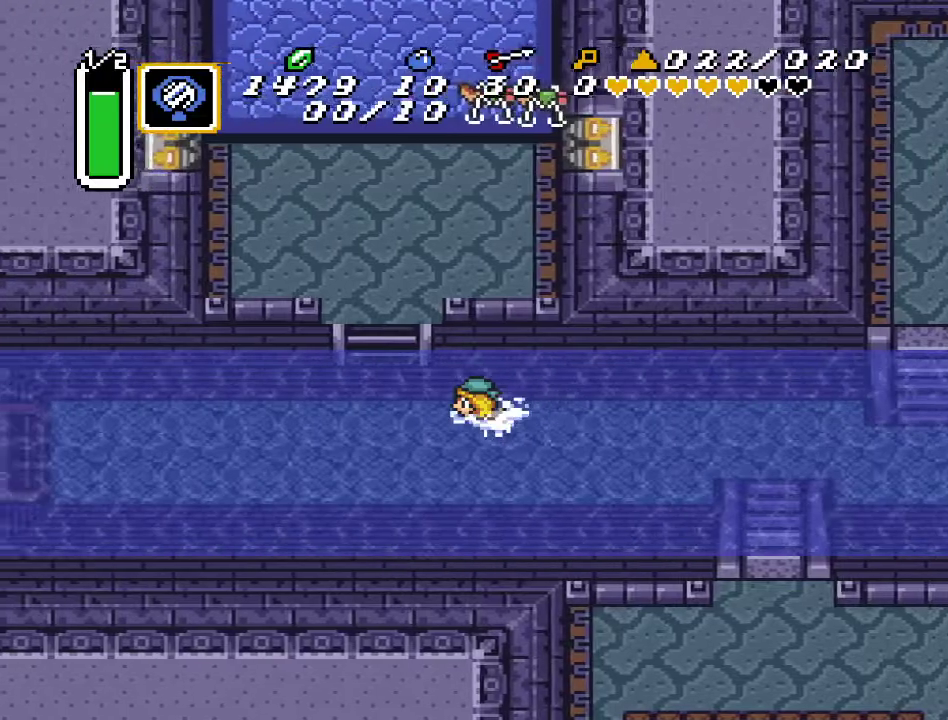
{"buttons": ["DPAD_UP"], "events": [[150, "DPAD_UP", "down"], [317, "DPAD_LEFT", "up"]]}
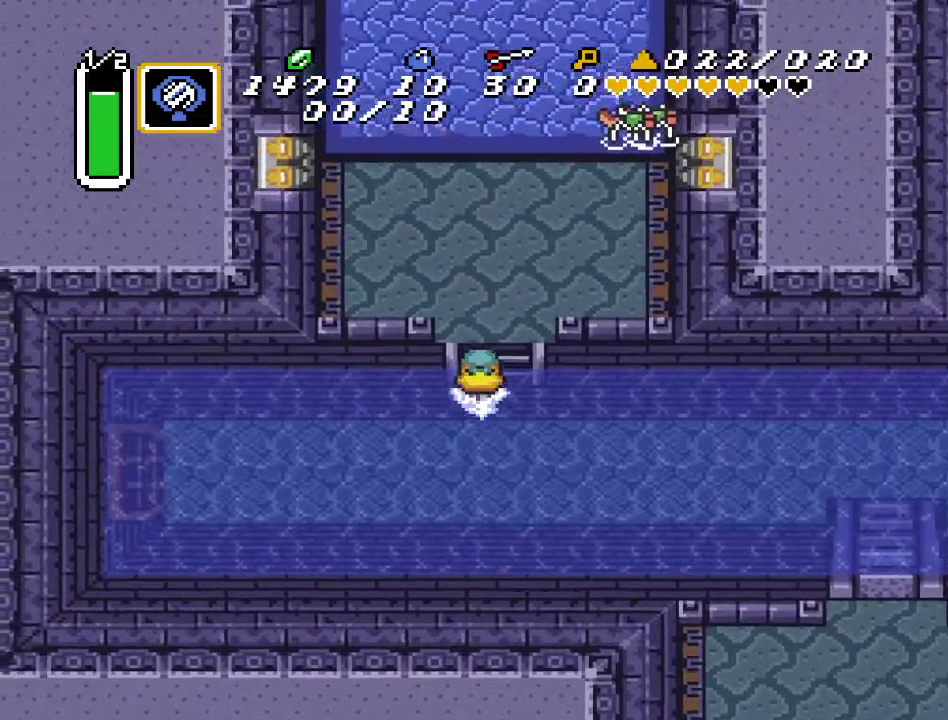
{"buttons": ["DPAD_UP", "DPAD_RIGHT"], "events": [[500, "DPAD_RIGHT", "down"]]}
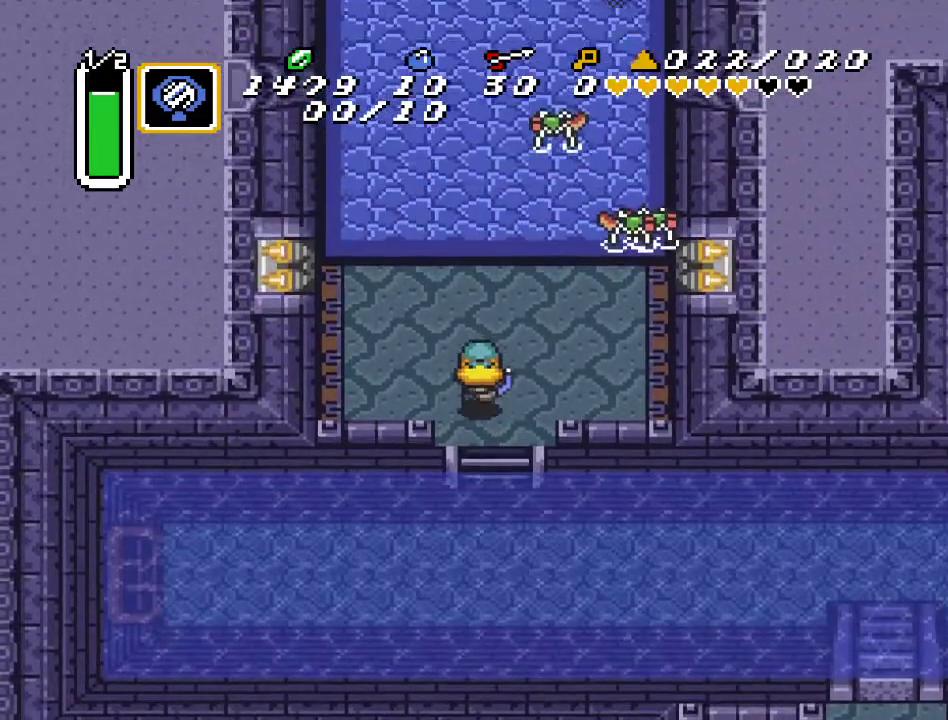
{"buttons": ["DPAD_UP"], "events": [[150, "DPAD_UP", "up"], [467, "DPAD_UP", "down"], [500, "DPAD_RIGHT", "up"]]}
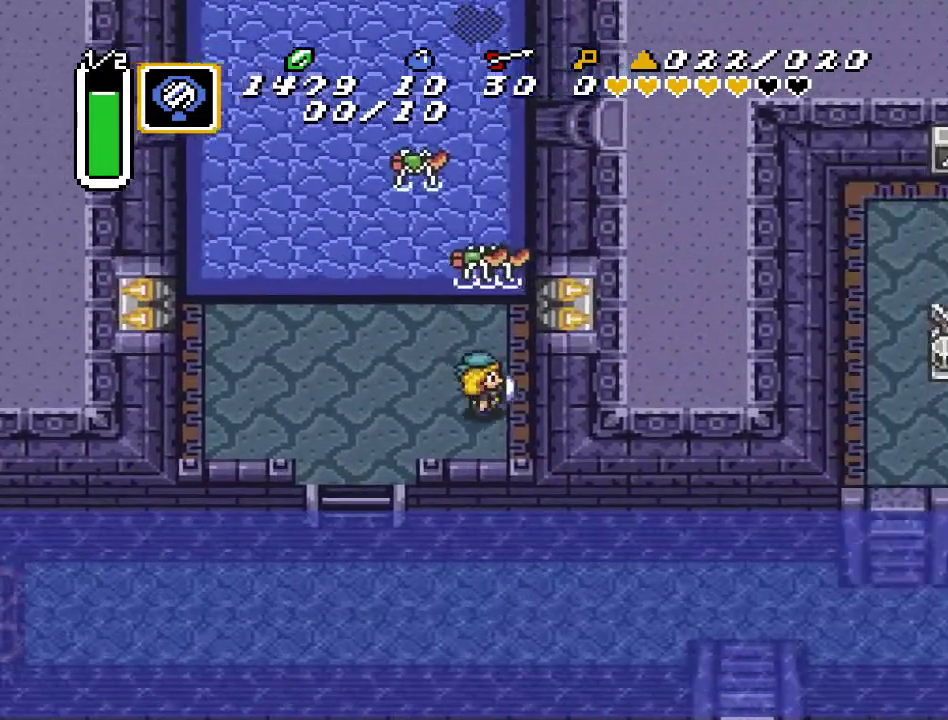
{"buttons": ["DPAD_UP", "DPAD_LEFT"], "events": [[100, "B", "down"], [167, "DPAD_UP", "up"], [283, "B", "up"], [500, "DPAD_LEFT", "down"], [500, "DPAD_UP", "down"]]}
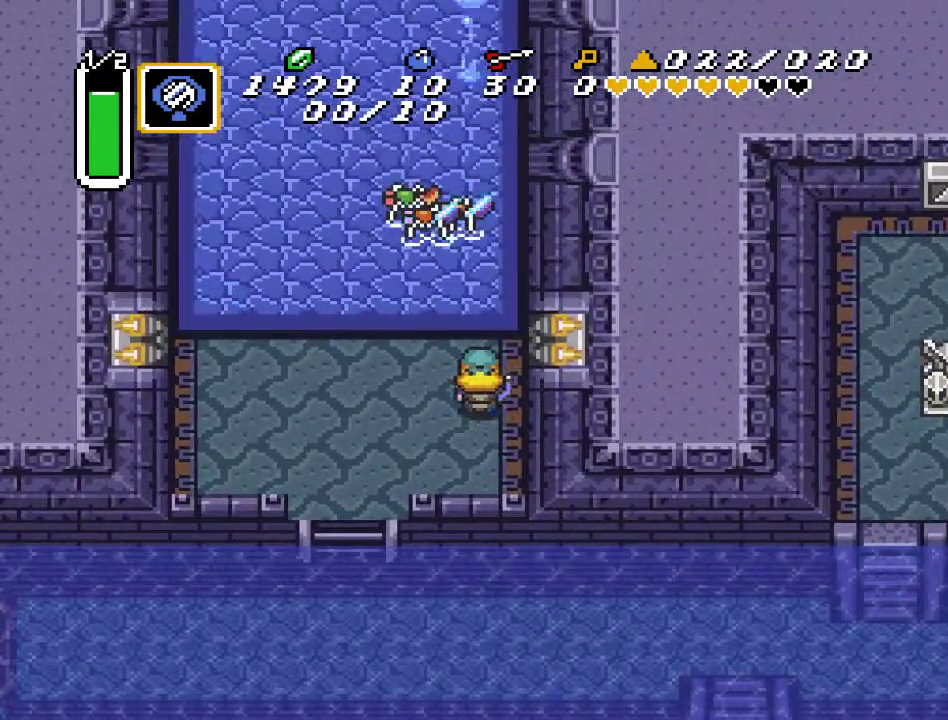
{"buttons": ["B", "DPAD_UP"], "events": [[167, "DPAD_LEFT", "up"], [417, "B", "down"]]}
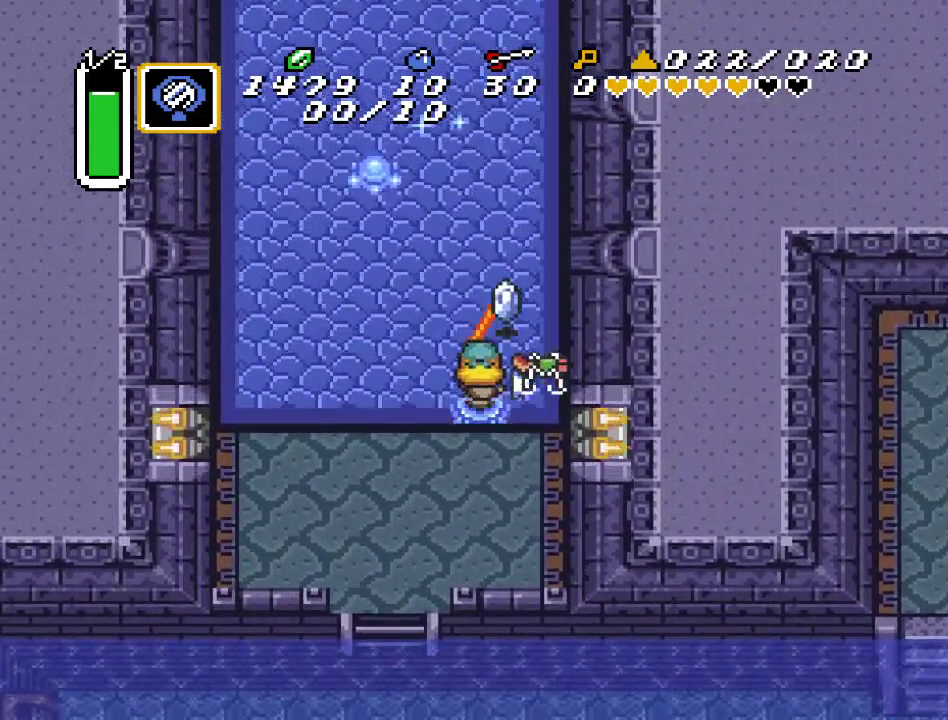
{"buttons": ["DPAD_UP"], "events": [[100, "B", "up"], [283, "DPAD_RIGHT", "down"], [433, "DPAD_RIGHT", "up"]]}
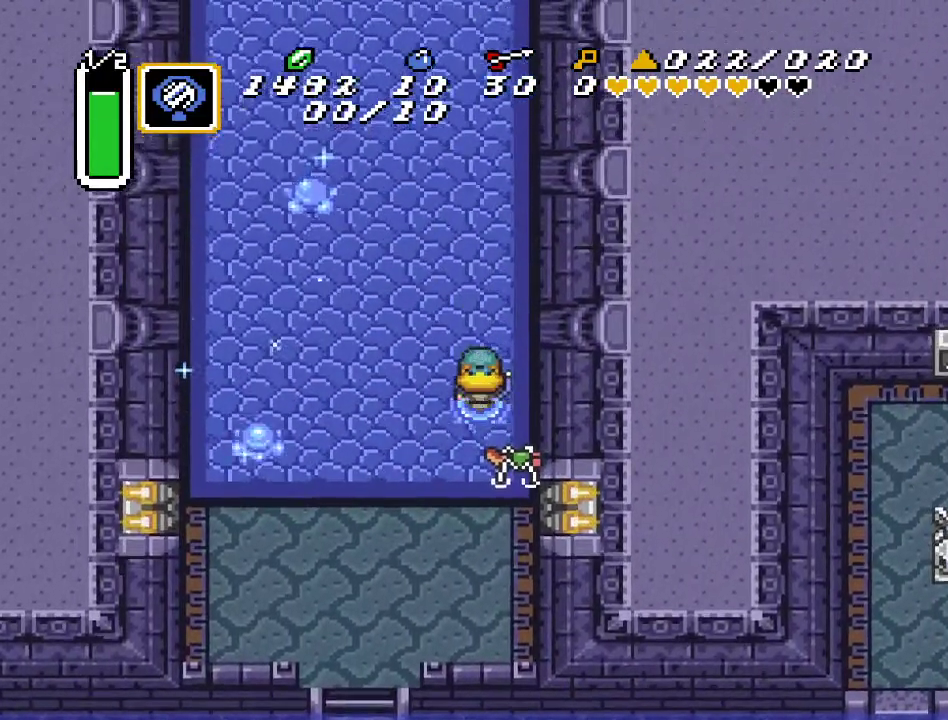
{"buttons": ["DPAD_UP"], "events": []}
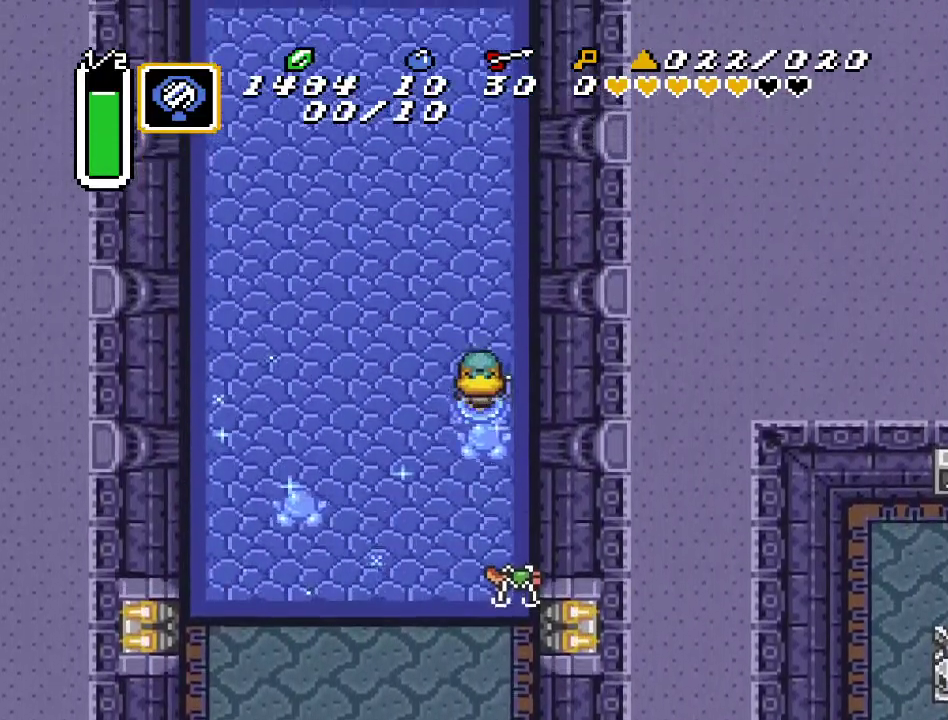
{"buttons": ["DPAD_UP"], "events": []}
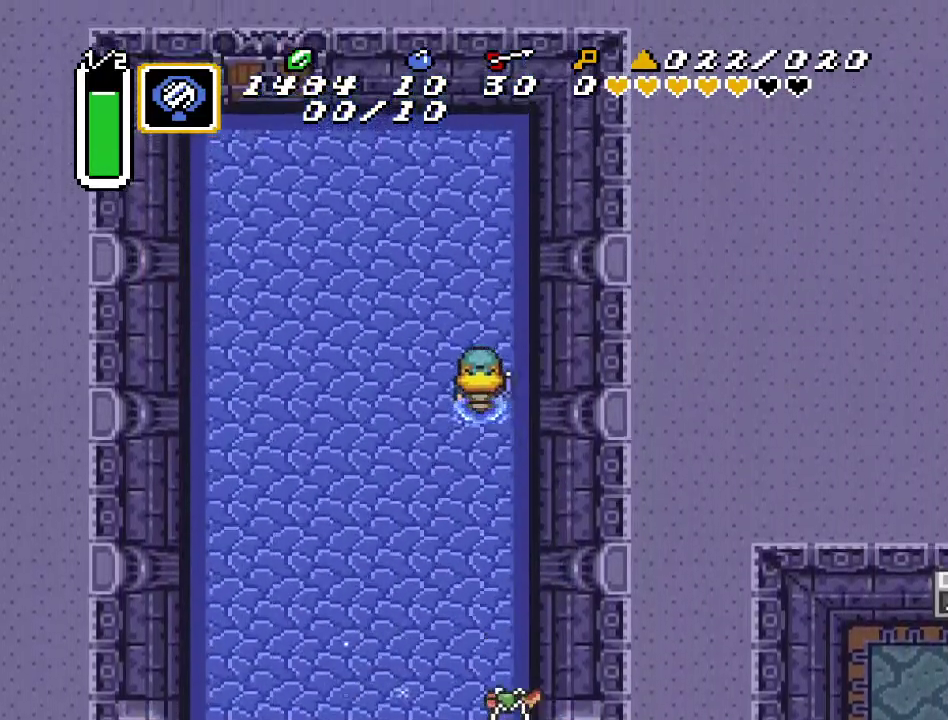
{"buttons": ["DPAD_DOWN"], "events": [[150, "DPAD_UP", "up"], [417, "DPAD_DOWN", "down"]]}
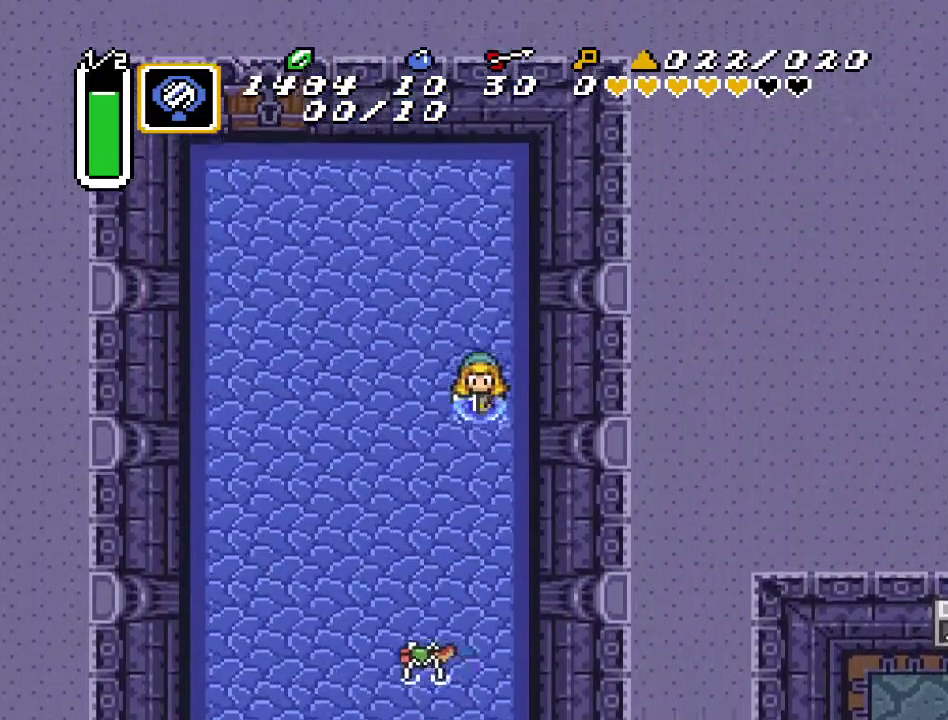
{"buttons": ["A"], "events": [[83, "A", "down"], [233, "DPAD_DOWN", "up"]]}
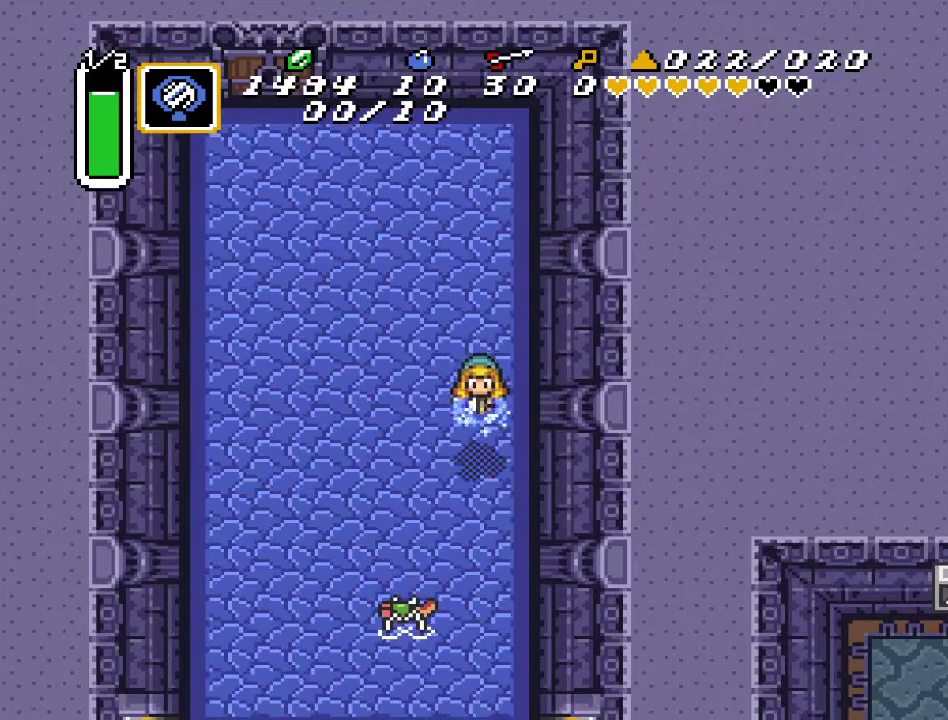
{"buttons": ["DPAD_LEFT"], "events": [[283, "A", "up"], [467, "DPAD_LEFT", "down"]]}
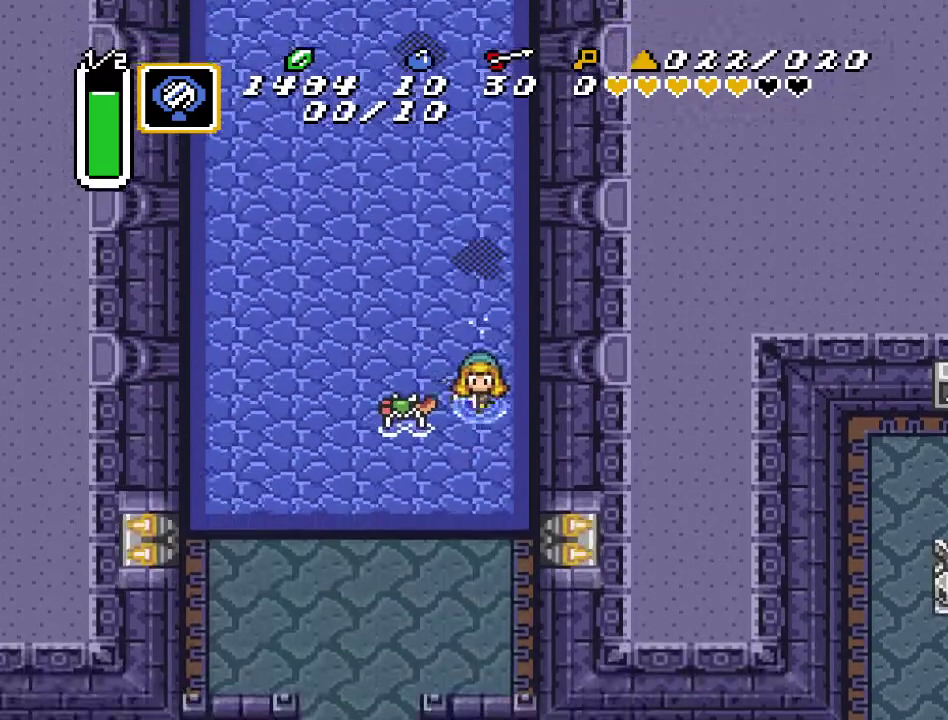
{"buttons": ["DPAD_DOWN"], "events": [[33, "B", "down"], [67, "DPAD_LEFT", "up"], [183, "B", "up"], [467, "DPAD_DOWN", "down"]]}
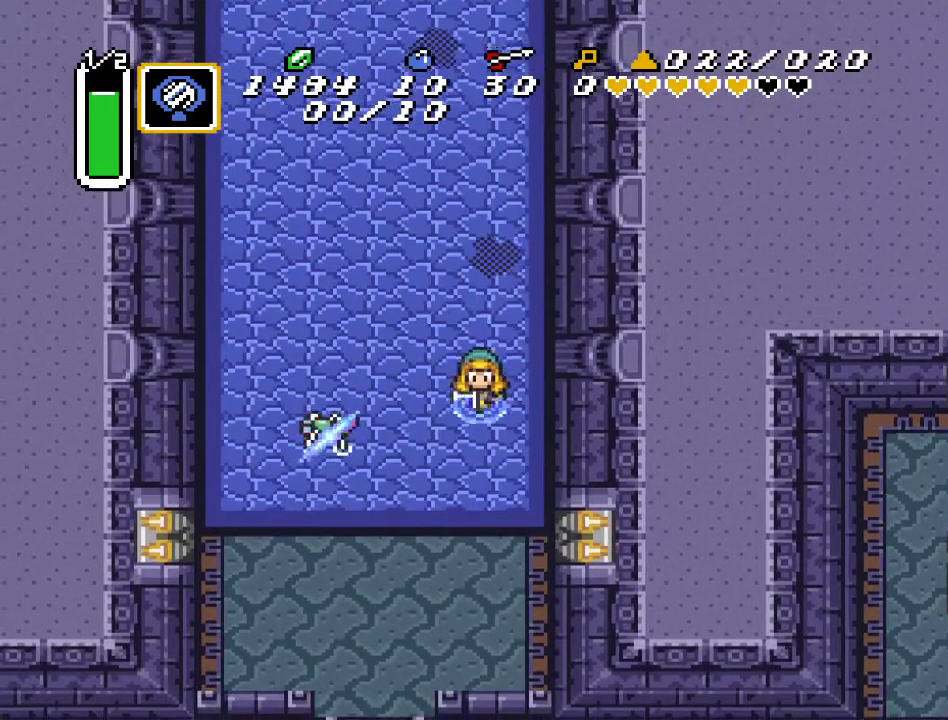
{"buttons": ["DPAD_LEFT"], "events": [[250, "DPAD_LEFT", "down"], [317, "DPAD_DOWN", "up"]]}
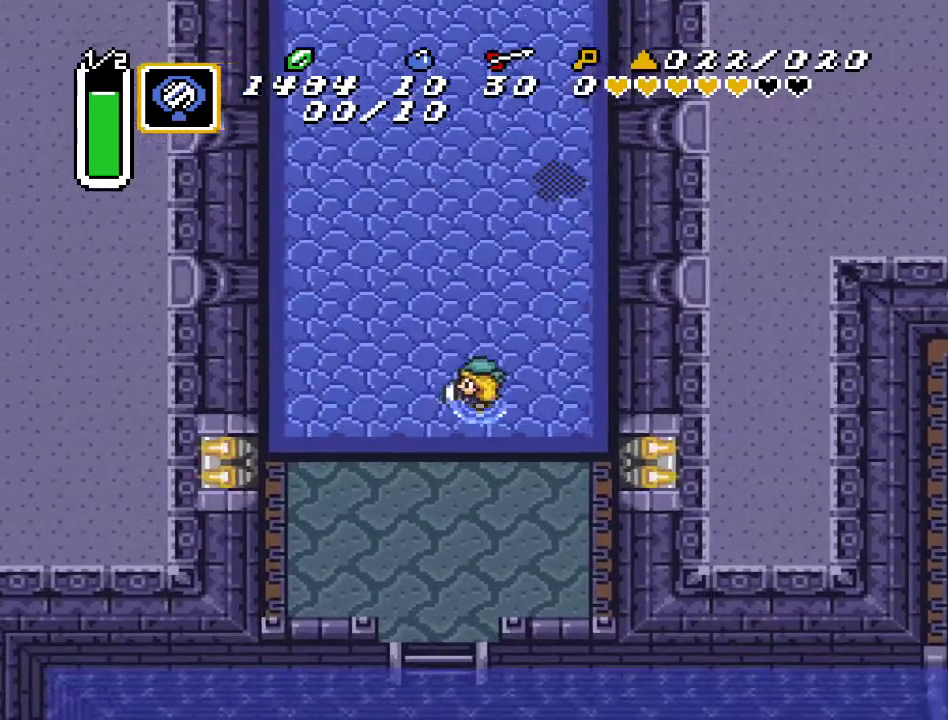
{"buttons": ["DPAD_UP"], "events": [[100, "DPAD_UP", "down"], [183, "DPAD_LEFT", "up"]]}
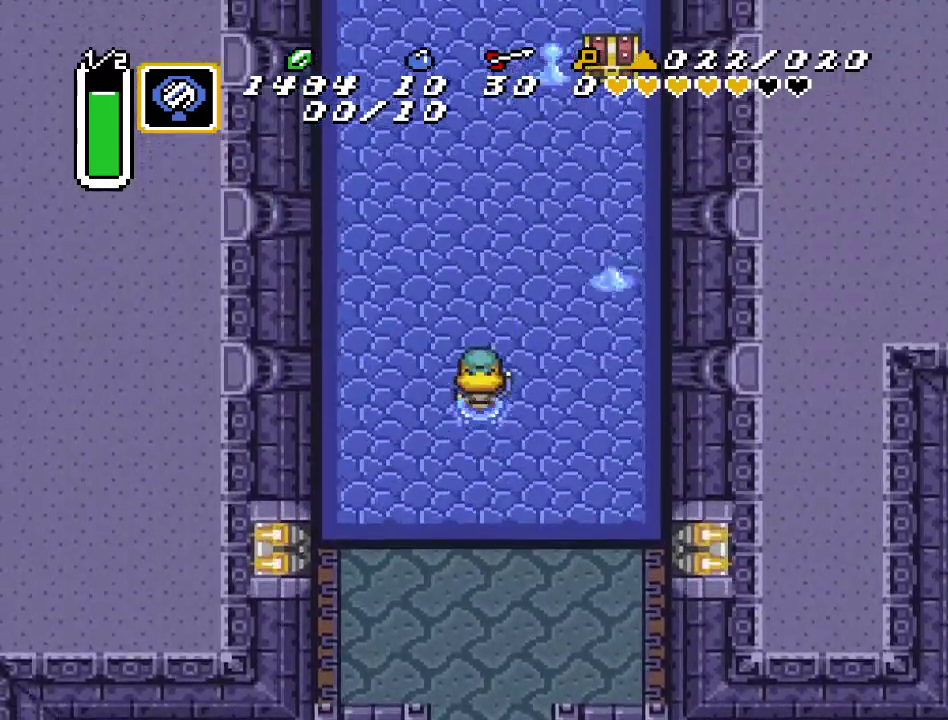
{"buttons": ["DPAD_UP"], "events": []}
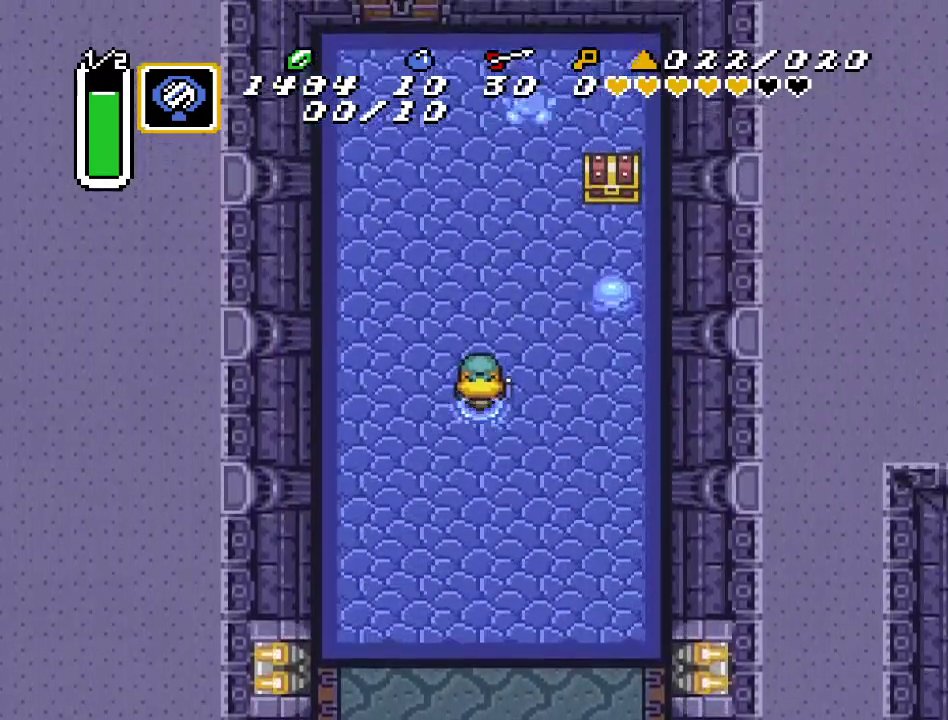
{"buttons": ["DPAD_UP", "DPAD_RIGHT"], "events": [[317, "DPAD_RIGHT", "down"]]}
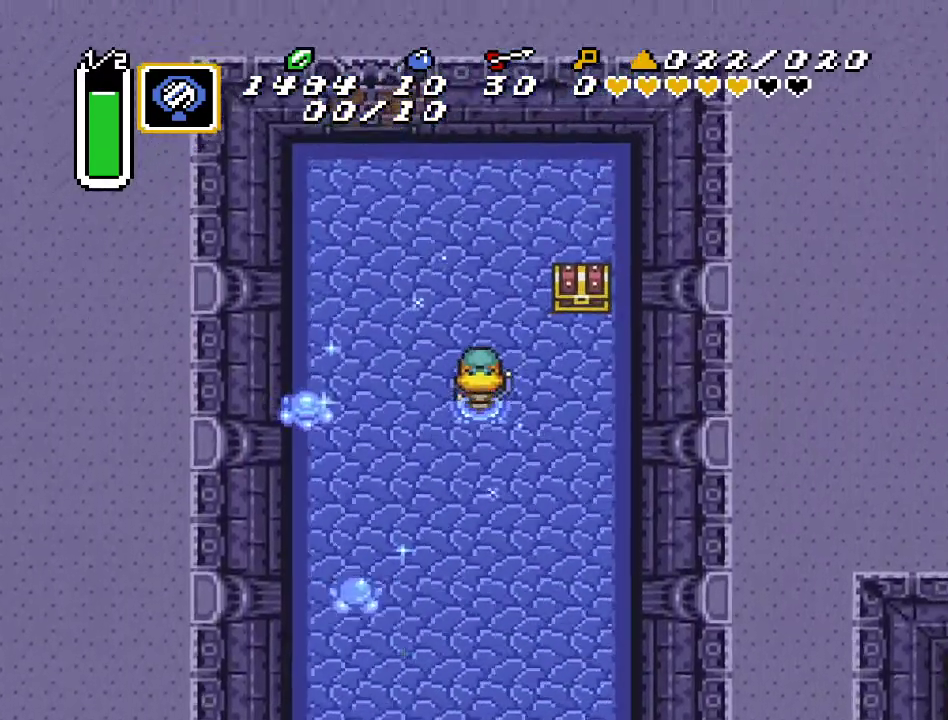
{"buttons": ["A", "DPAD_UP"], "events": [[450, "DPAD_RIGHT", "up"], [500, "A", "down"]]}
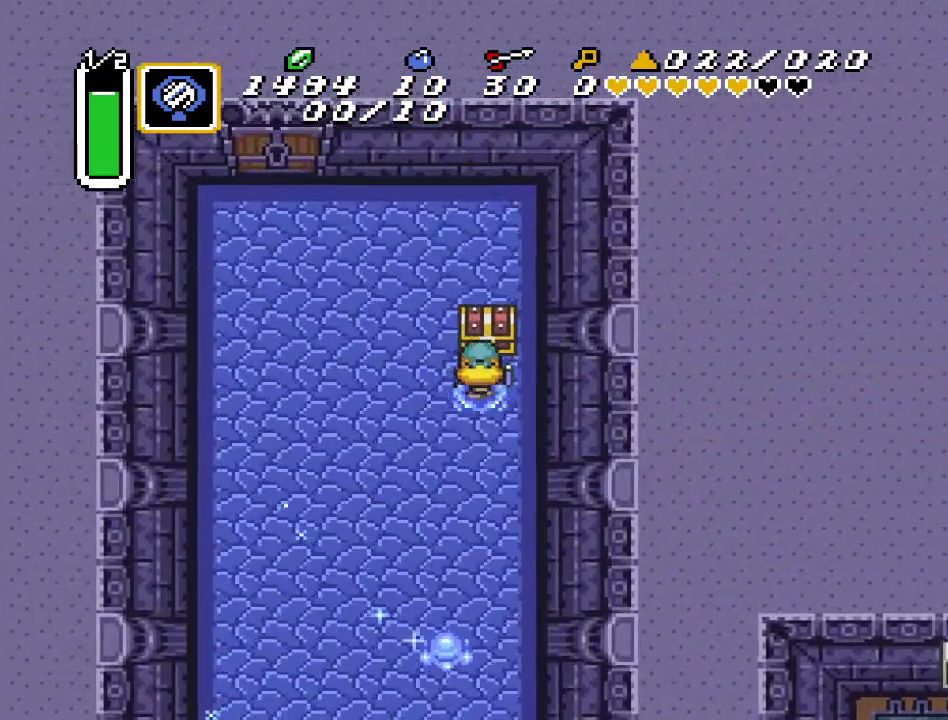
{"buttons": [], "events": [[183, "A", "up"], [250, "DPAD_UP", "up"]]}
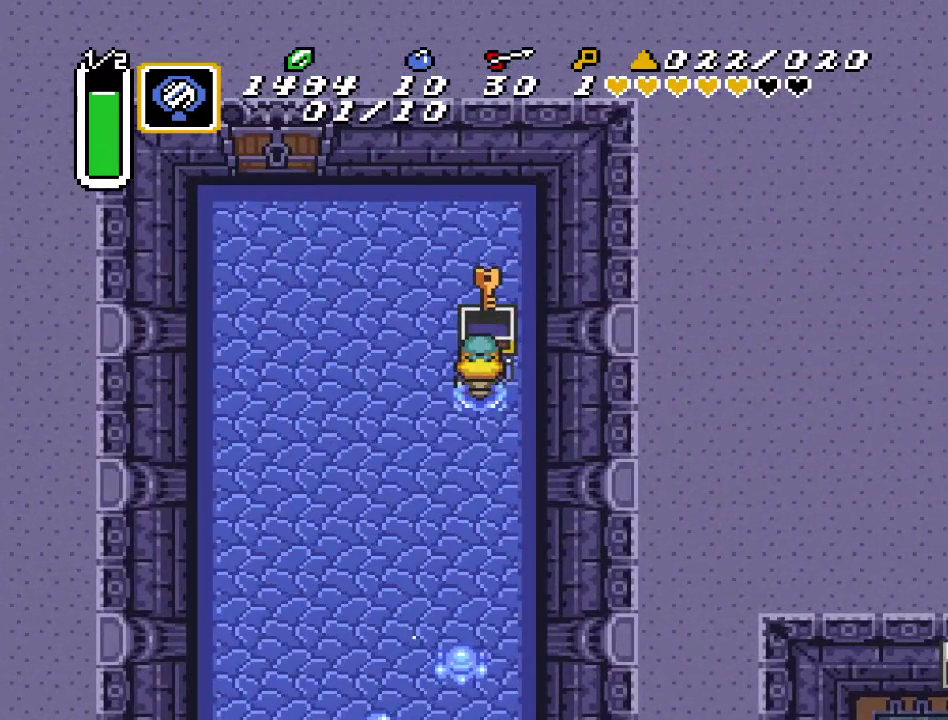
{"buttons": ["DPAD_LEFT"], "events": [[283, "DPAD_LEFT", "down"]]}
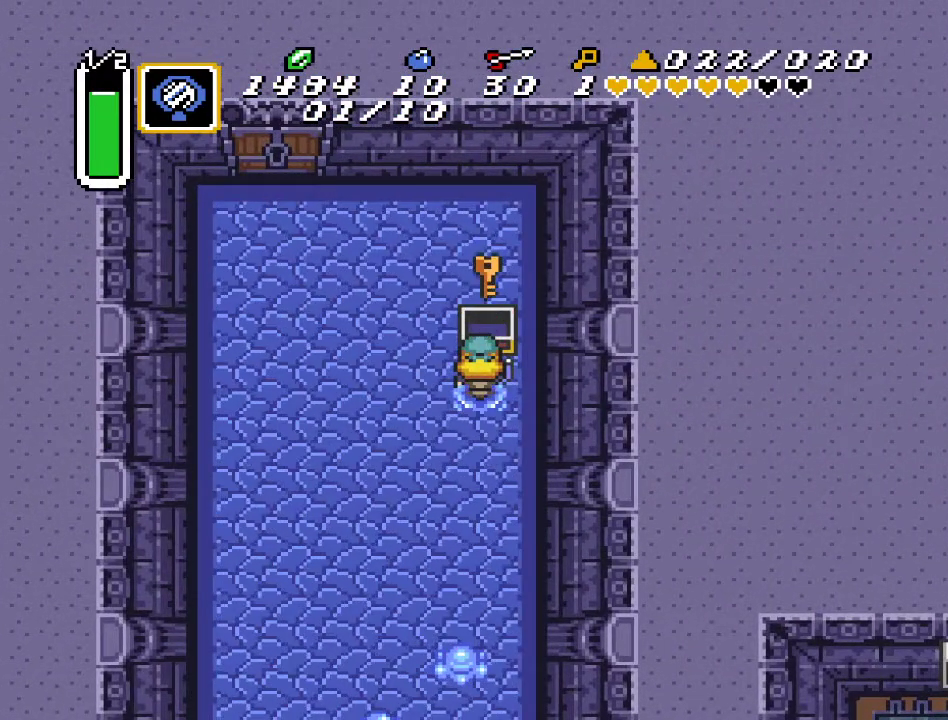
{"buttons": ["DPAD_UP", "DPAD_LEFT"], "events": [[117, "DPAD_UP", "down"]]}
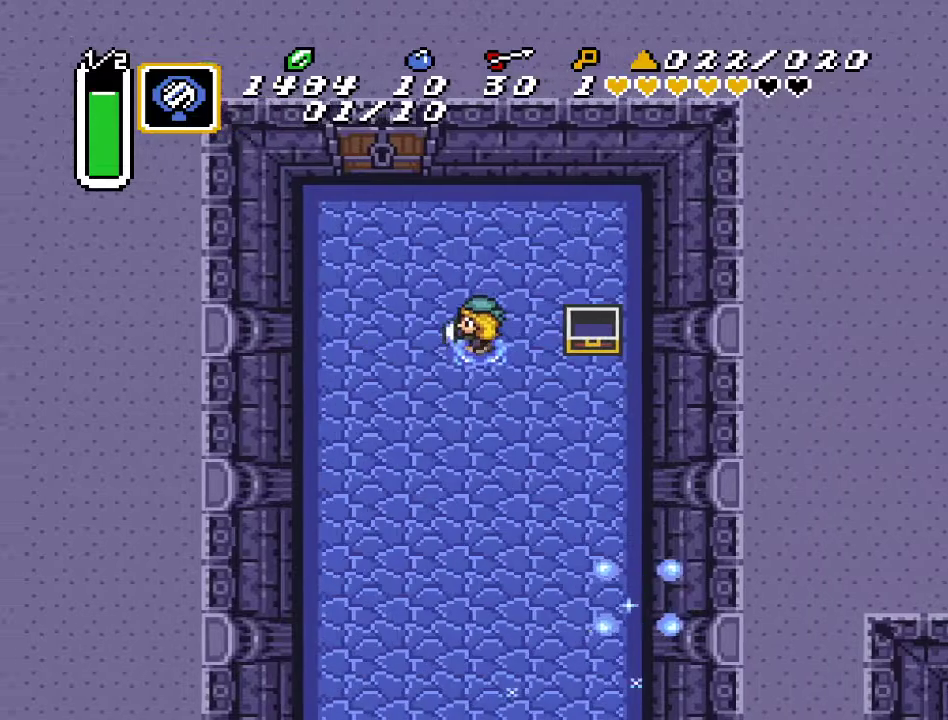
{"buttons": ["DPAD_UP"], "events": [[400, "DPAD_LEFT", "up"]]}
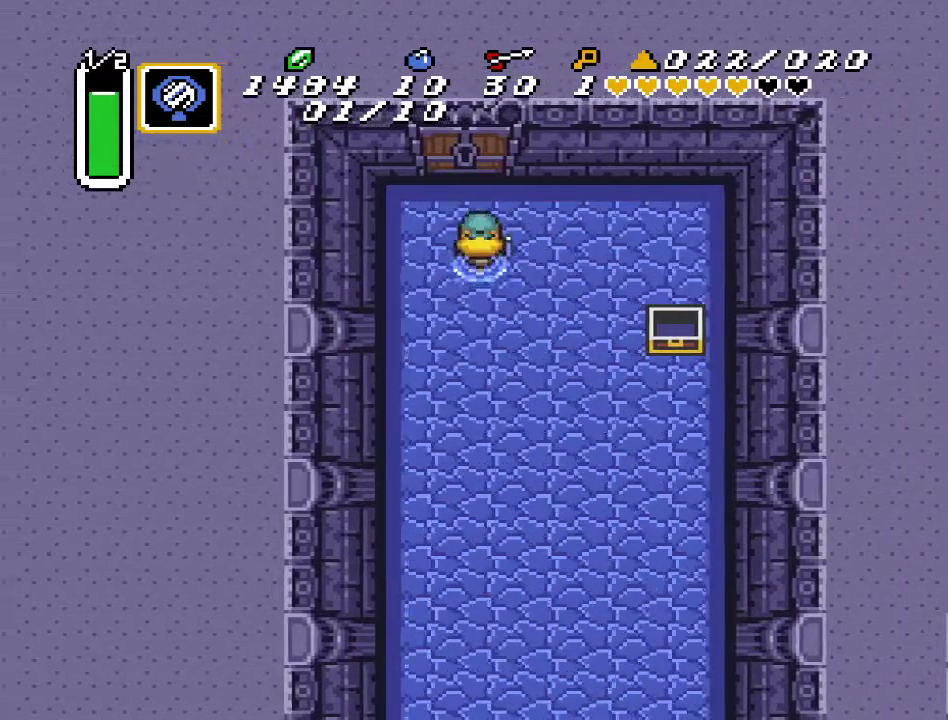
{"buttons": ["DPAD_UP"], "events": []}
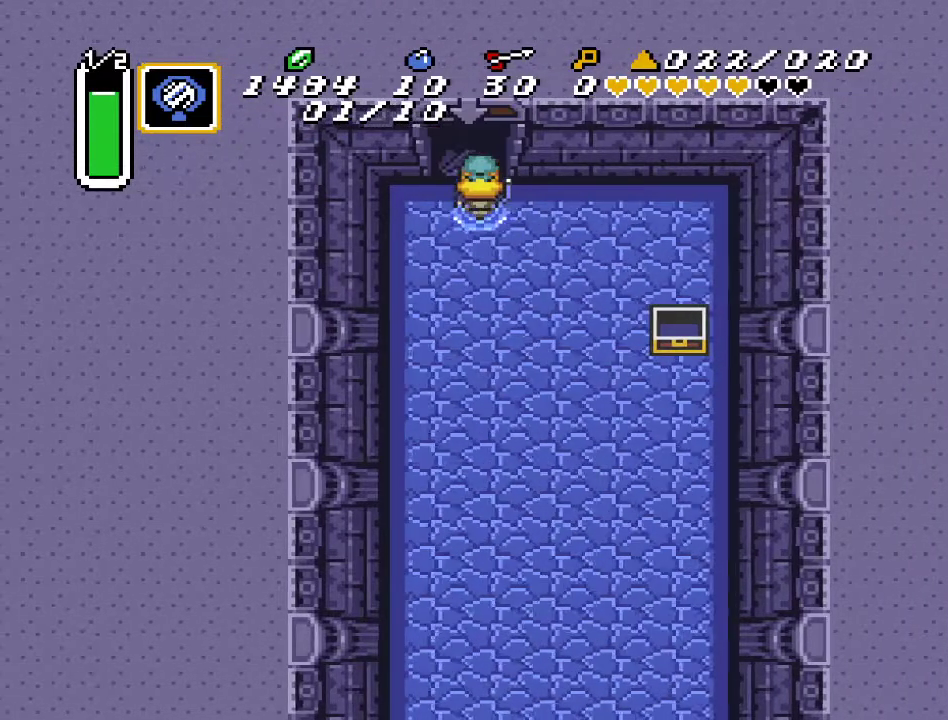
{"buttons": ["DPAD_UP"], "events": []}
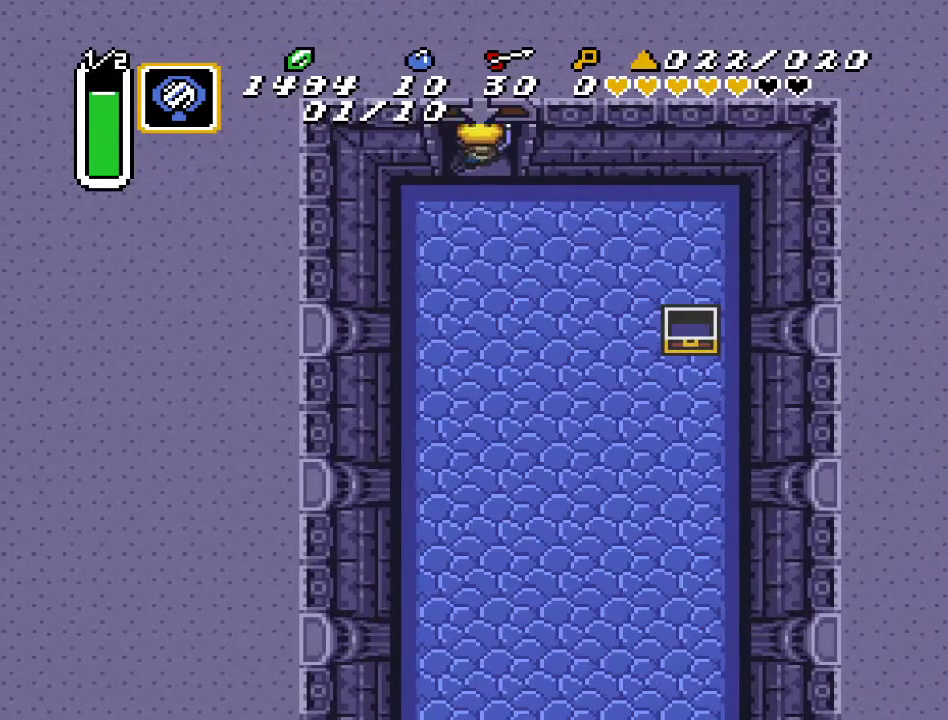
{"buttons": [], "events": [[383, "DPAD_UP", "up"]]}
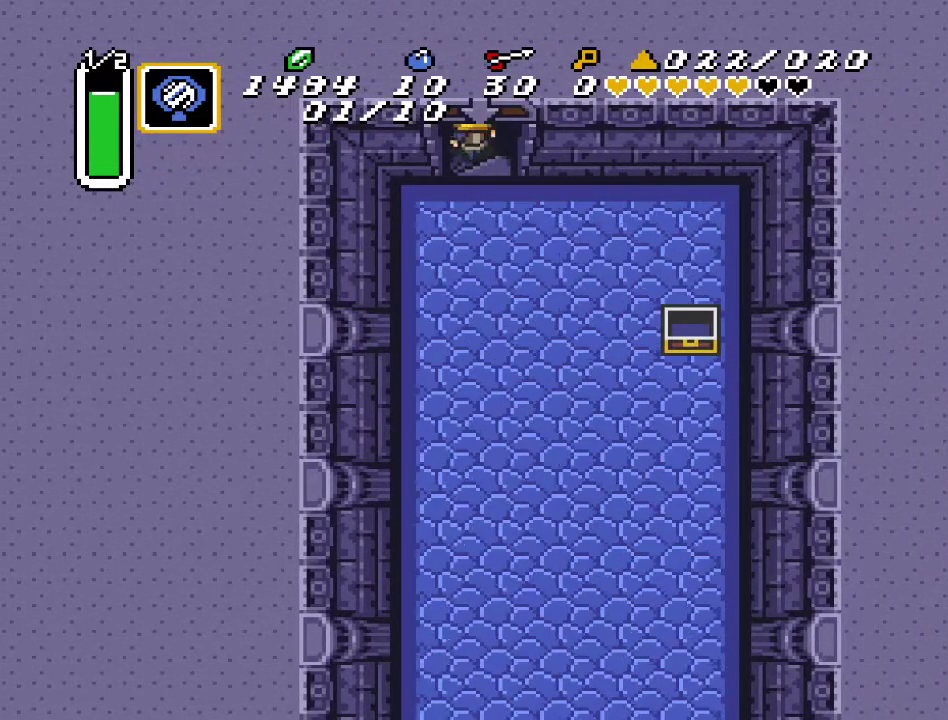
{"buttons": [], "events": []}
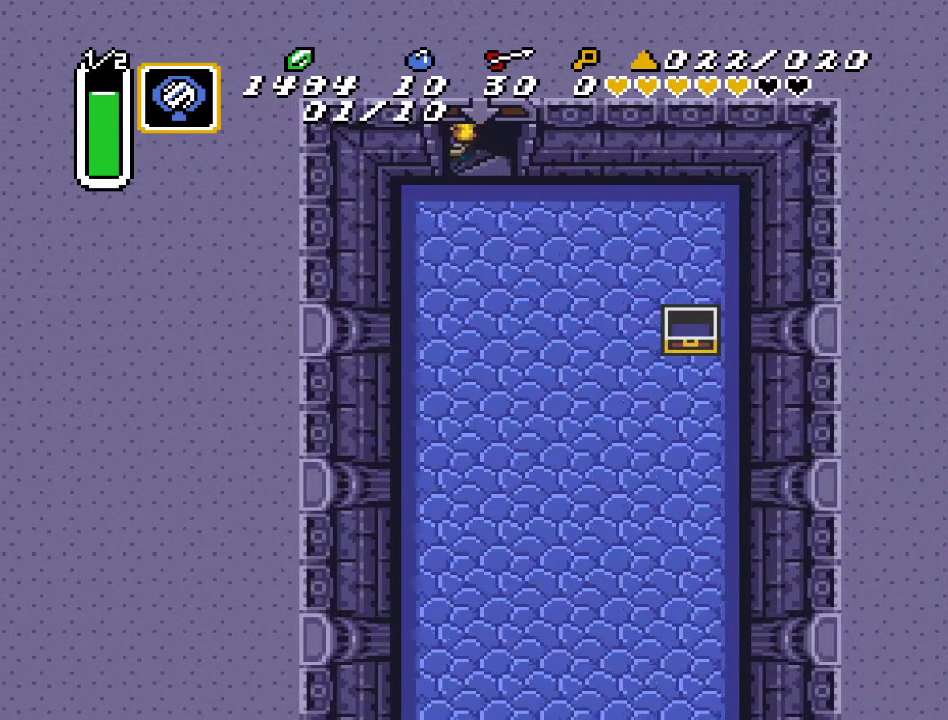
{"buttons": [], "events": []}
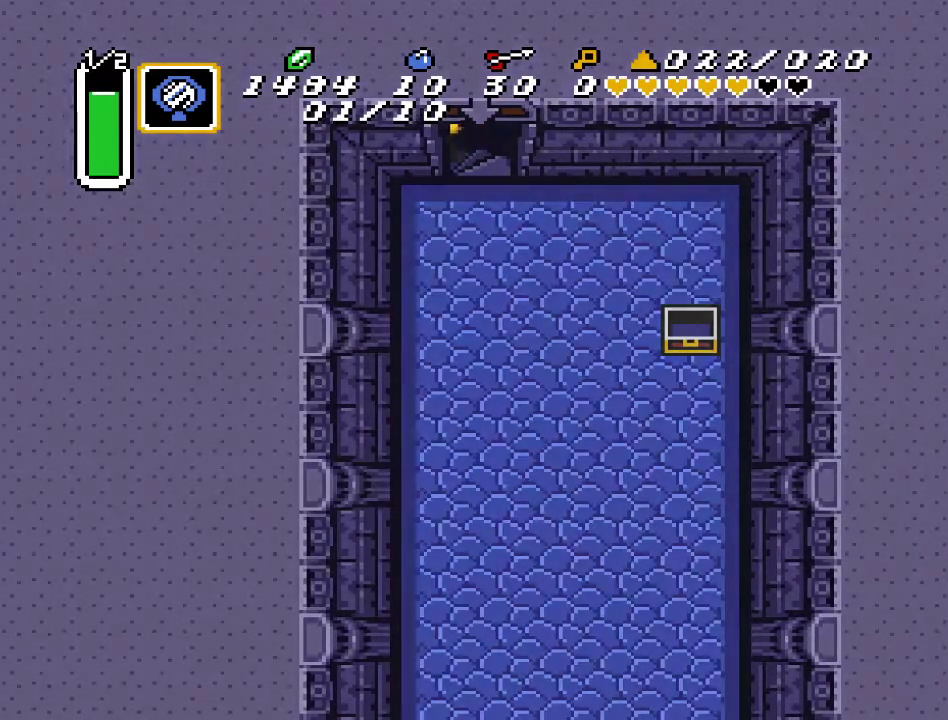
{"buttons": [], "events": []}
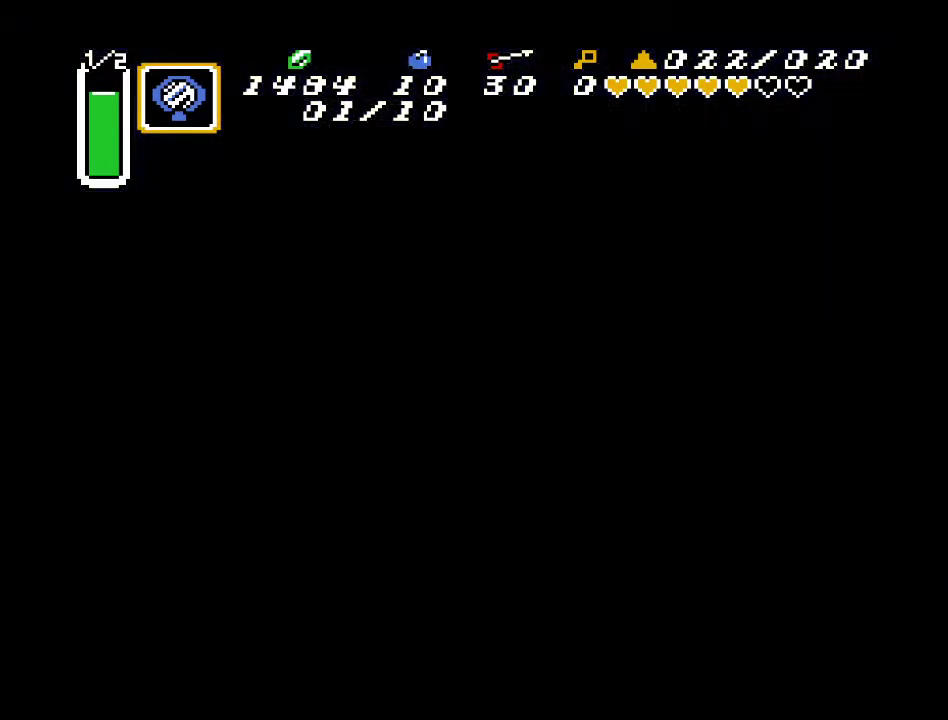
{"buttons": [], "events": []}
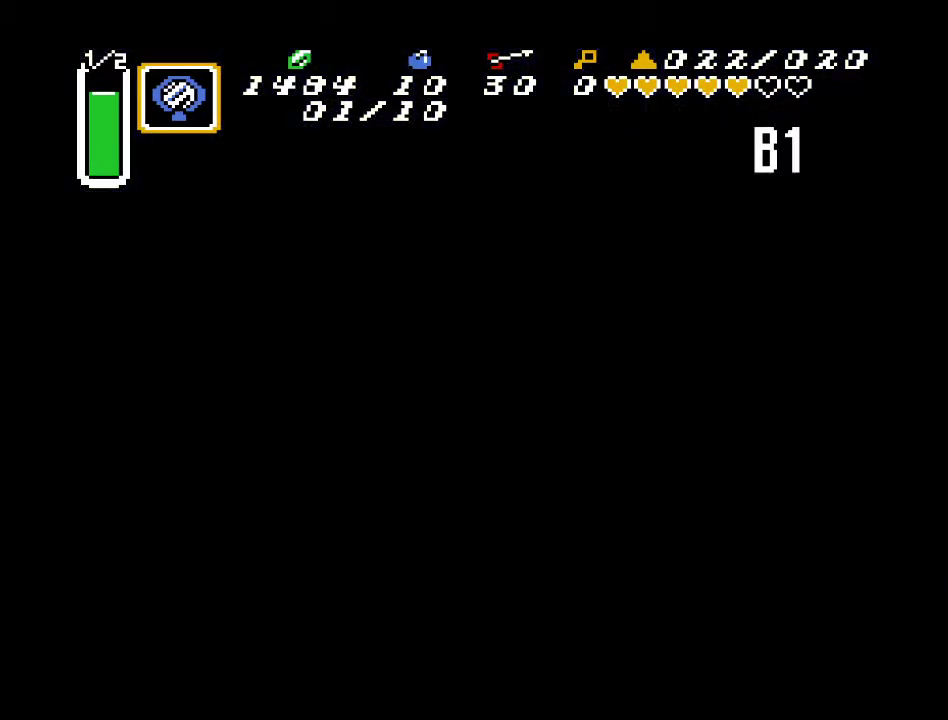
{"buttons": [], "events": []}